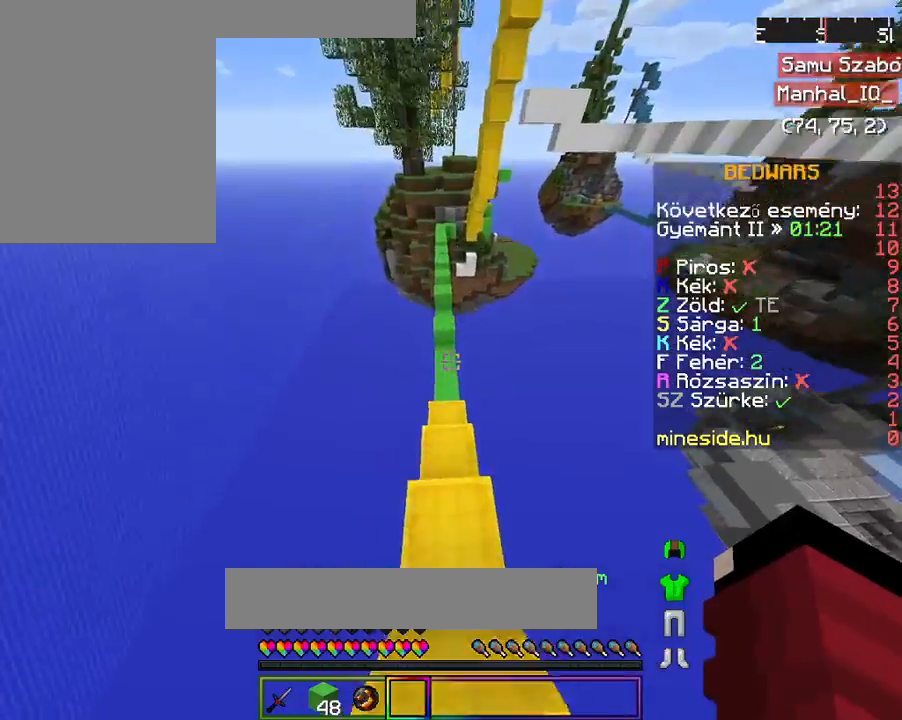
Gameplay with keyboard and mouse; each line is a JSON object with the keys and mouse buttons held at the frame after it. "events" lists presses ("down") and releases ("up") of "a", "d", "s", "space", "w", "mouse_left" and "mouse_right" between this image and that frame as [ms after this image, input, new state], when the widget could be followed in between. "mouse_left", "mouse_right" = the "left", "right" buttons of the "mouse" list. No other keys are recorded. Fast repeated clicks can show as one long hold. Mouse movement is not recorded.
{"keys": ["space", "w"], "mouse": ["right"], "events": [[500, "mouse_left", "up"], [500, "space", "down"]]}
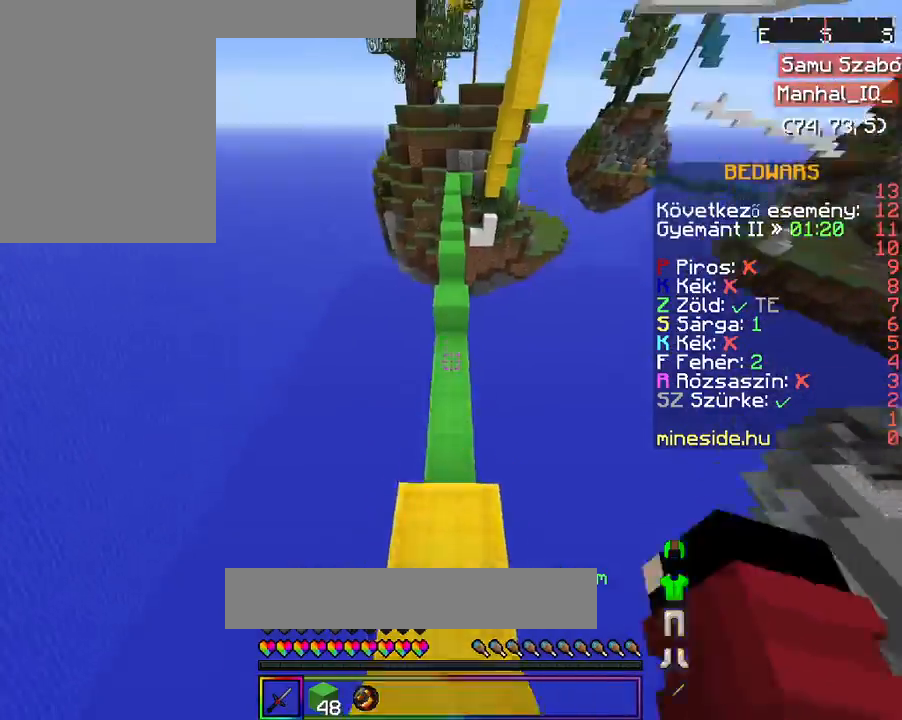
{"keys": ["space", "w"], "mouse": ["right"], "events": []}
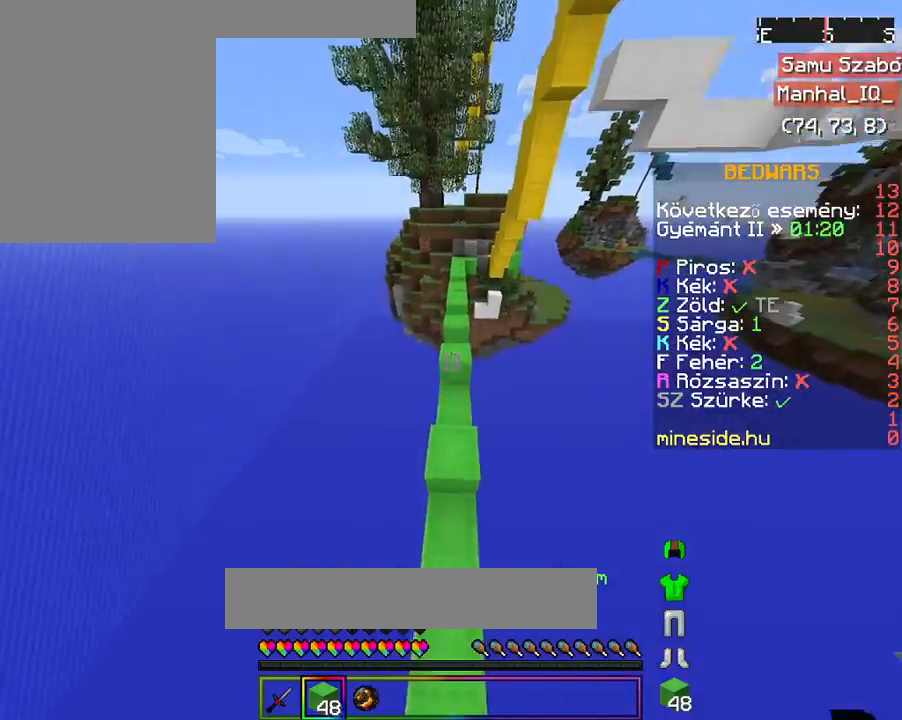
{"keys": ["w"], "mouse": ["right"], "events": [[100, "space", "up"], [267, "space", "down"], [500, "space", "up"]]}
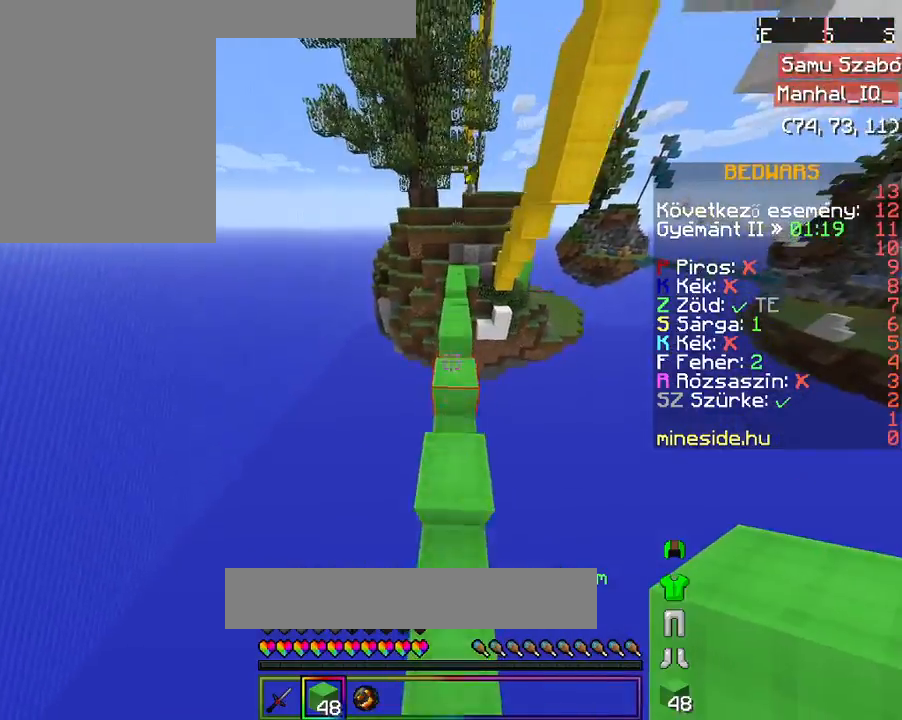
{"keys": ["w"], "mouse": ["right"], "events": []}
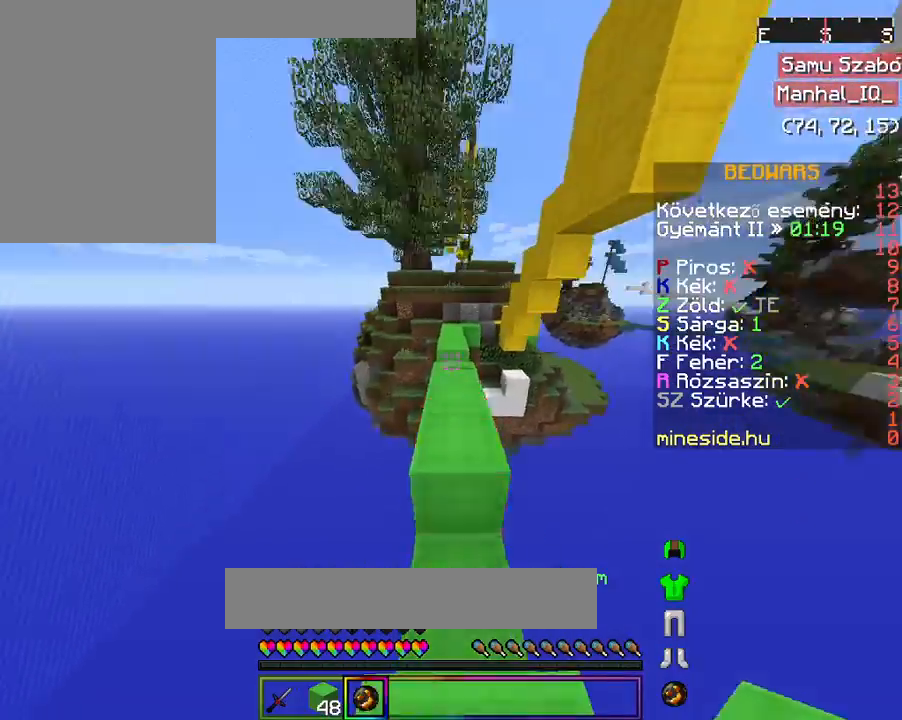
{"keys": [], "mouse": ["right"], "events": [[67, "w", "up"], [167, "s", "down"], [267, "s", "up"]]}
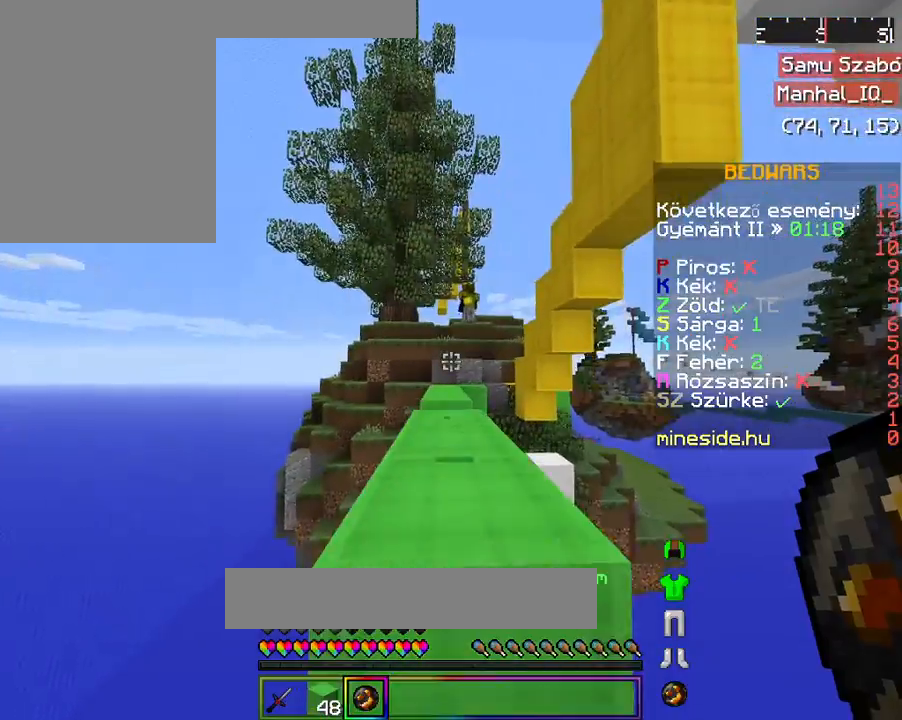
{"keys": [], "mouse": ["right"], "events": [[67, "w", "down"], [100, "space", "down"], [400, "space", "up"], [467, "w", "up"]]}
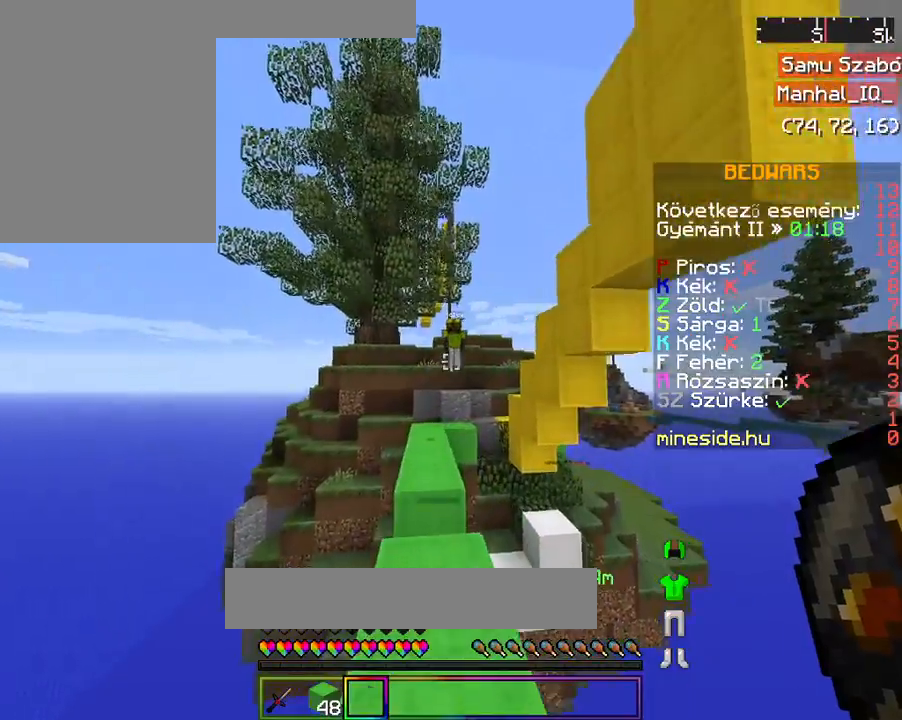
{"keys": ["w"], "mouse": [], "events": [[100, "mouse_right", "up"], [100, "w", "down"], [200, "w", "up"], [267, "w", "down"]]}
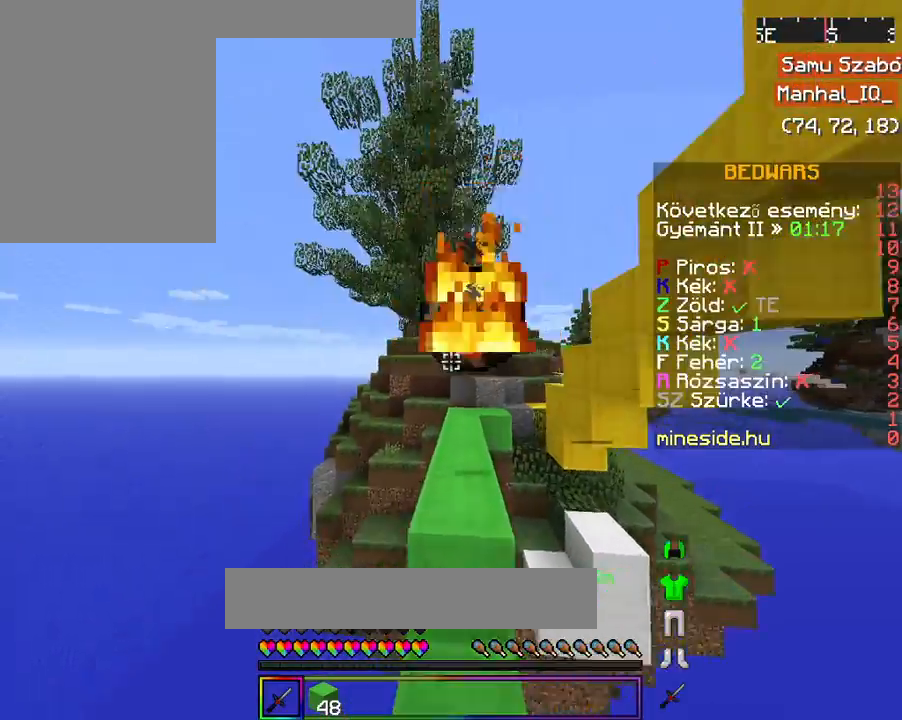
{"keys": ["w"], "mouse": ["left"], "events": [[200, "space", "down"], [300, "space", "up"], [400, "mouse_left", "down"]]}
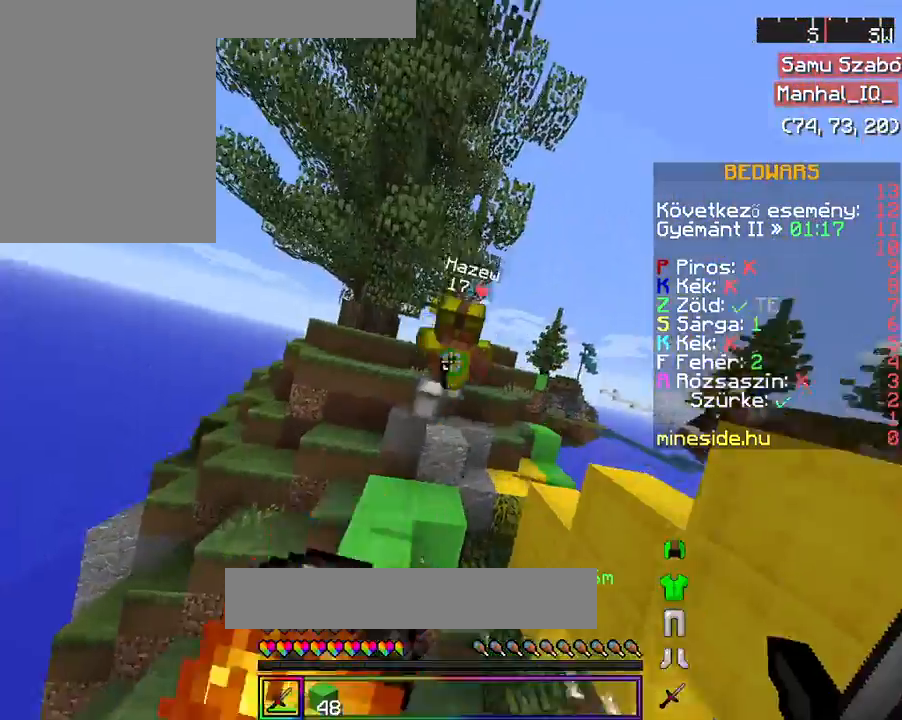
{"keys": ["s"], "mouse": ["left"], "events": [[33, "mouse_left", "up"], [33, "w", "up"], [100, "mouse_left", "down"], [267, "mouse_left", "up"], [300, "mouse_left", "down"], [467, "s", "down"]]}
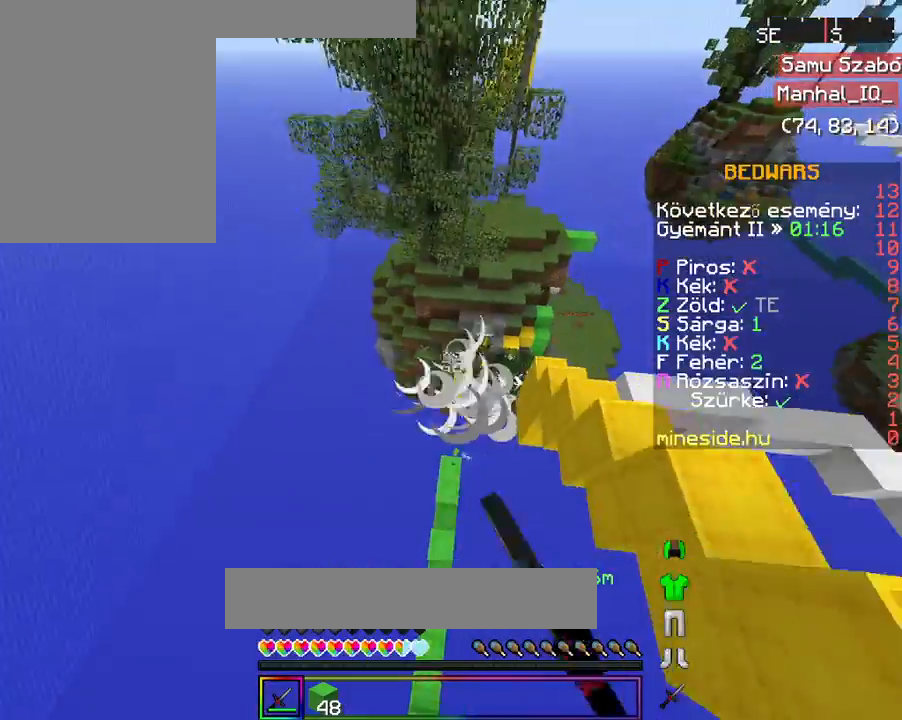
{"keys": ["a"], "mouse": [], "events": [[100, "s", "up"], [167, "mouse_left", "up"], [267, "a", "down"]]}
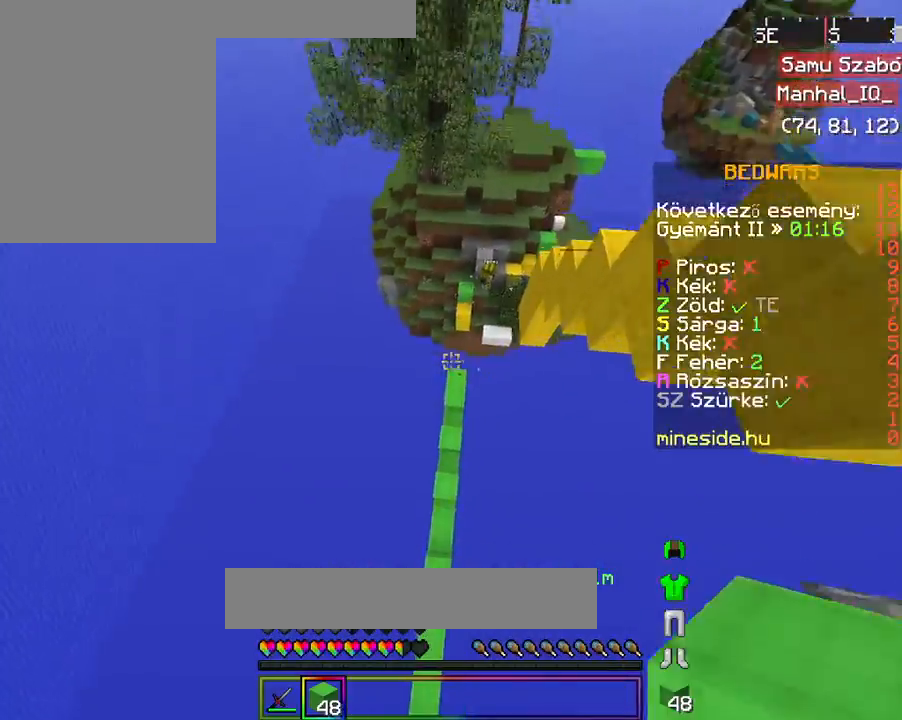
{"keys": ["d"], "mouse": ["right"], "events": [[67, "a", "up"], [167, "s", "down"], [200, "mouse_right", "down"], [400, "s", "up"], [500, "d", "down"]]}
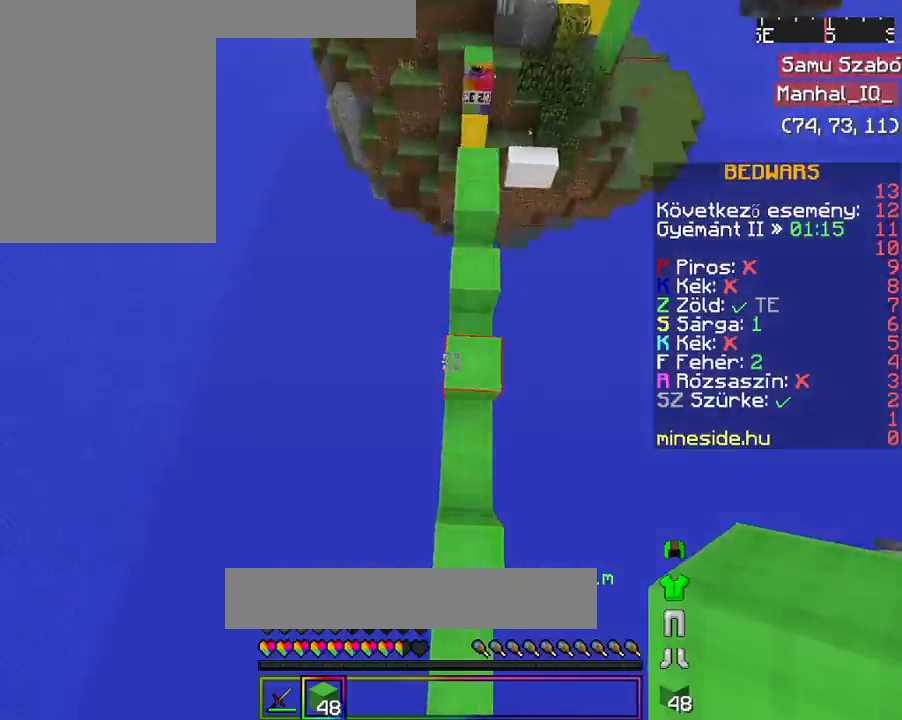
{"keys": ["space", "w"], "mouse": [], "events": [[167, "mouse_right", "up"], [200, "d", "up"], [367, "w", "down"], [433, "space", "down"]]}
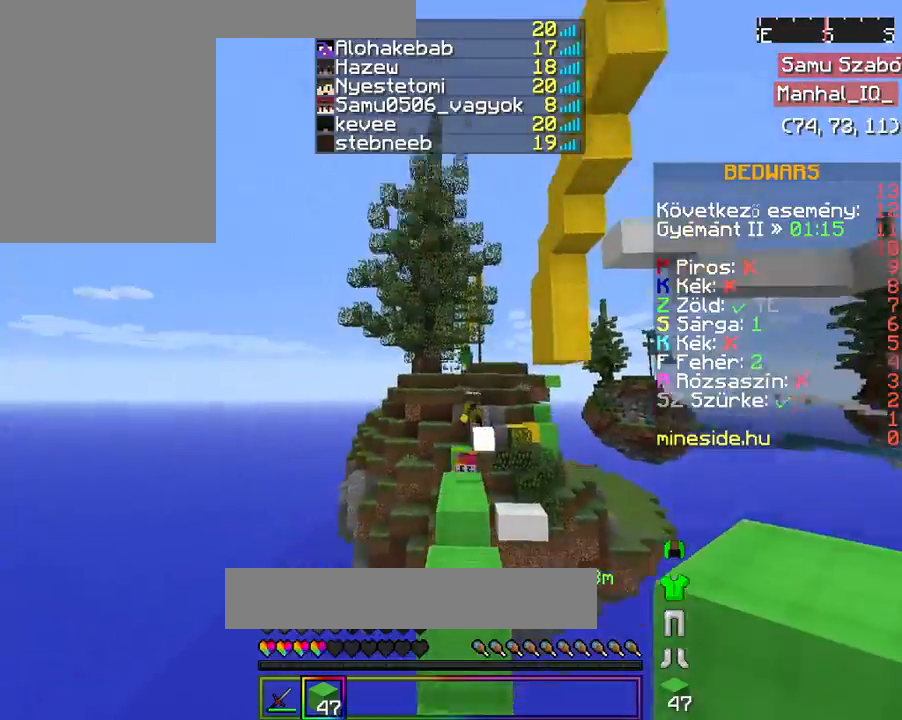
{"keys": [], "mouse": [], "events": [[267, "mouse_left", "down"], [267, "space", "up"], [300, "w", "up"], [400, "mouse_left", "up"]]}
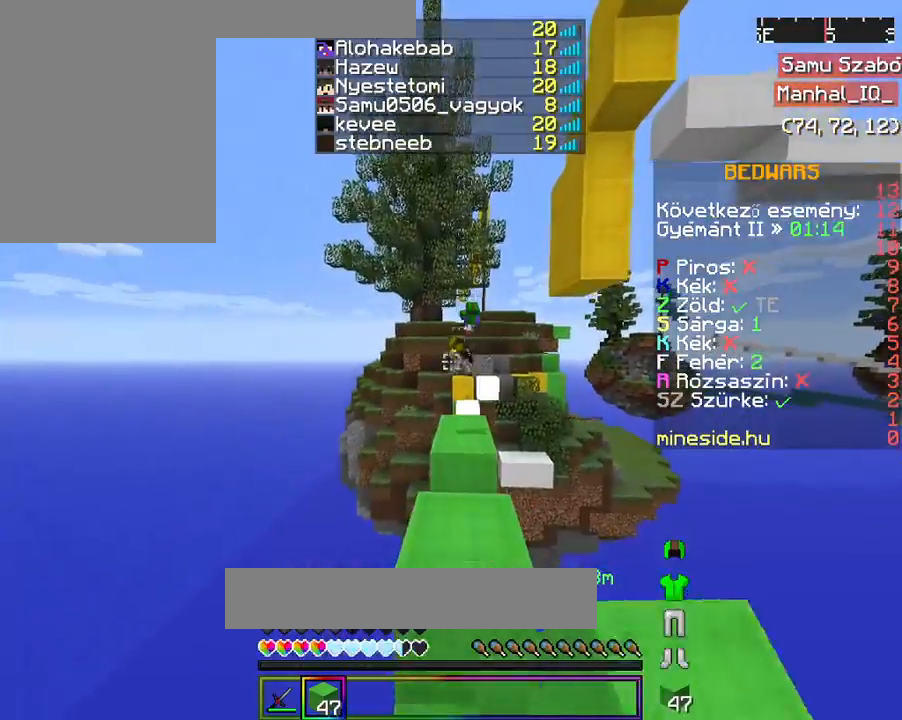
{"keys": ["s"], "mouse": ["left"], "events": [[67, "s", "down"], [100, "mouse_left", "down"], [200, "mouse_left", "up"], [300, "mouse_left", "down"], [400, "mouse_left", "up"], [500, "mouse_left", "down"]]}
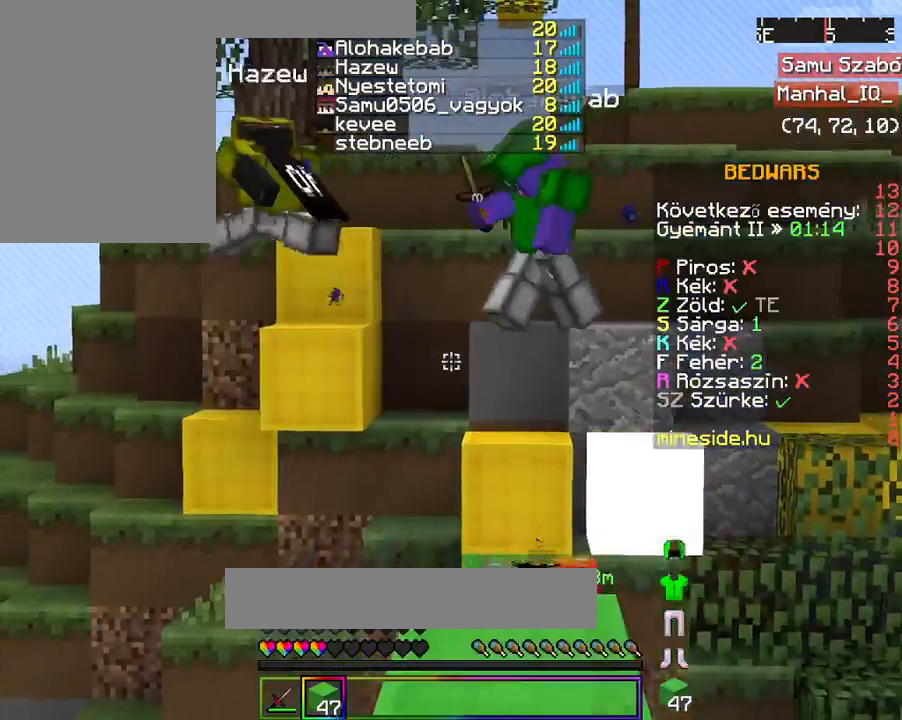
{"keys": [], "mouse": [], "events": [[100, "mouse_left", "up"], [200, "mouse_left", "down"], [300, "mouse_left", "up"], [367, "s", "up"], [400, "mouse_left", "down"], [500, "mouse_left", "up"]]}
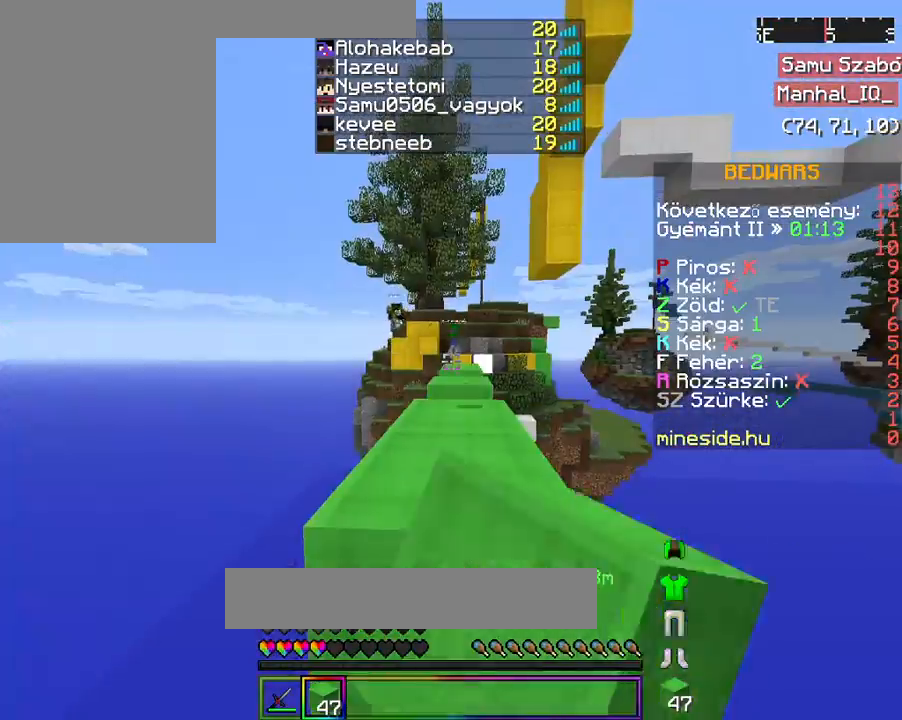
{"keys": ["space", "w"], "mouse": ["left"], "events": [[67, "w", "down"], [133, "mouse_left", "down"], [167, "w", "up"], [200, "mouse_left", "up"], [200, "space", "down"], [200, "w", "down"], [333, "mouse_left", "down"], [467, "mouse_left", "up"], [500, "mouse_left", "down"]]}
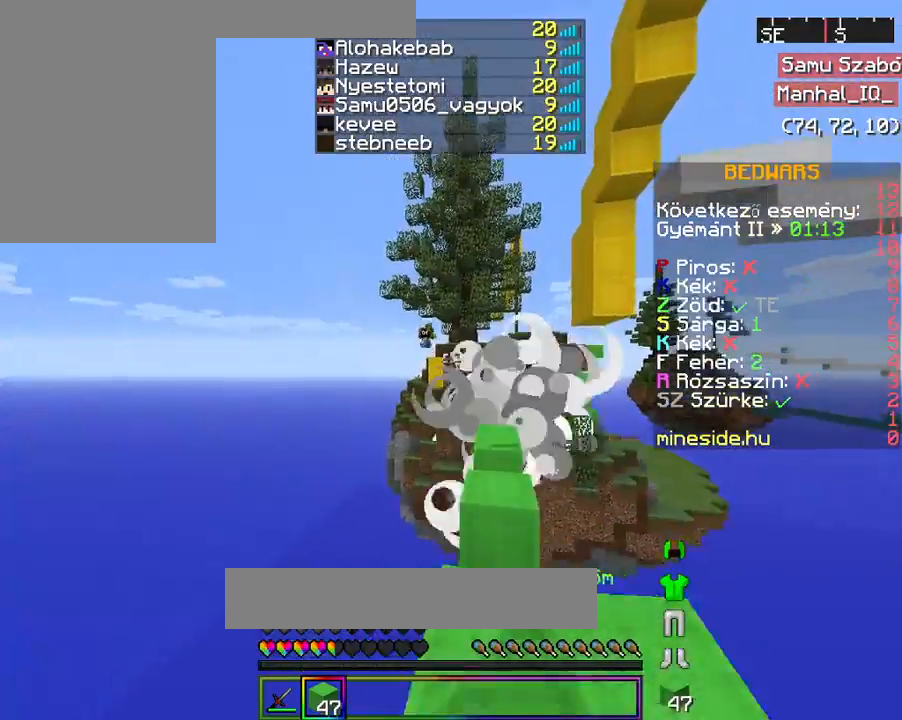
{"keys": [], "mouse": [], "events": [[167, "mouse_left", "up"], [200, "space", "up"], [367, "w", "up"]]}
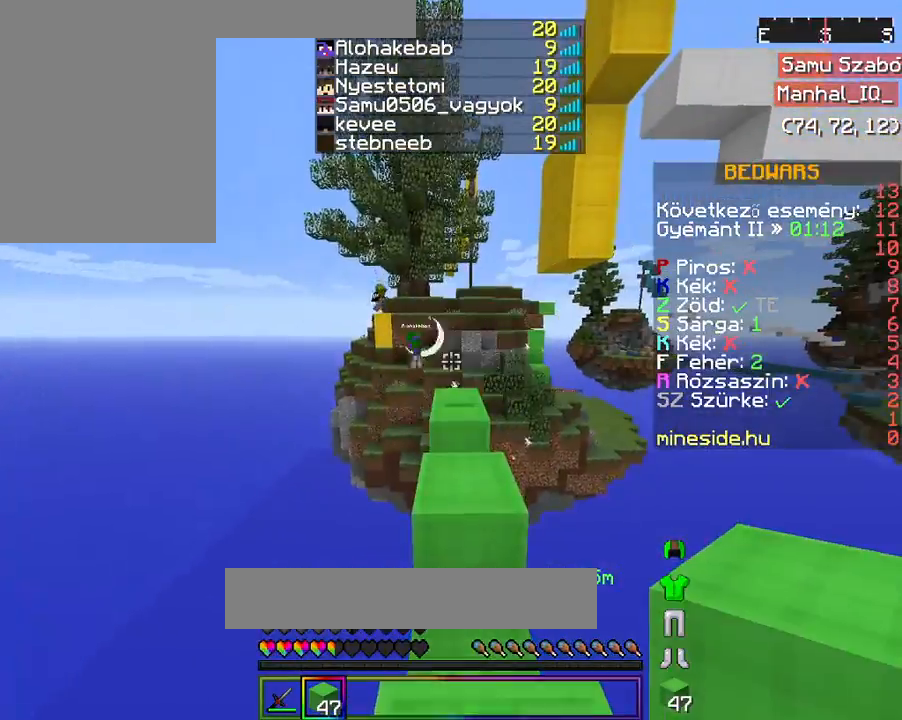
{"keys": ["space", "w"], "mouse": [], "events": [[100, "w", "down"], [167, "w", "up"], [267, "w", "down"], [300, "space", "down"]]}
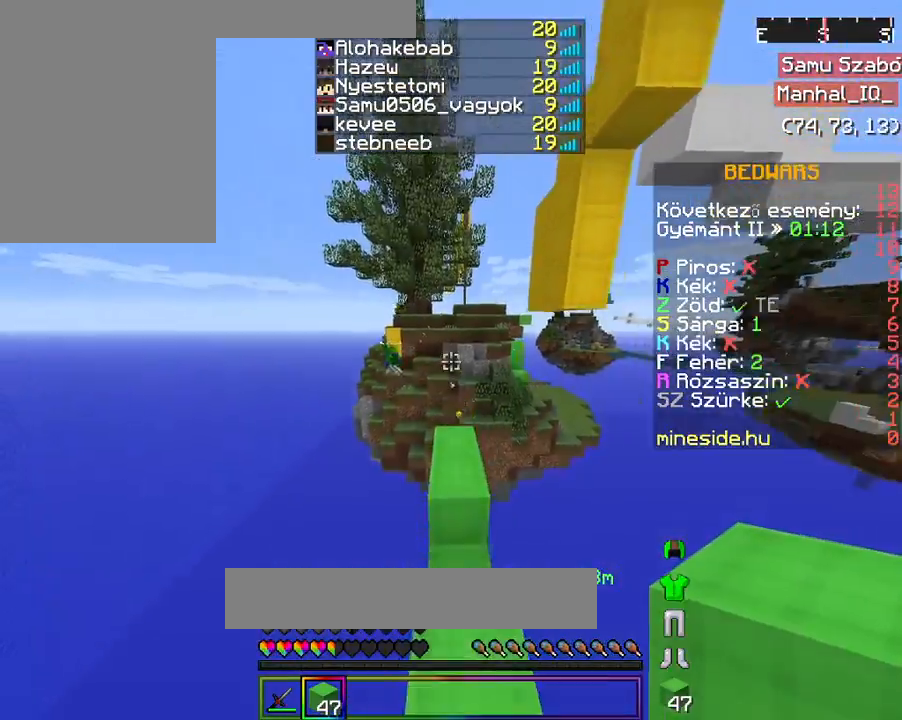
{"keys": ["space"], "mouse": ["left"], "events": [[67, "space", "up"], [167, "mouse_left", "down"], [200, "space", "down"], [467, "w", "up"]]}
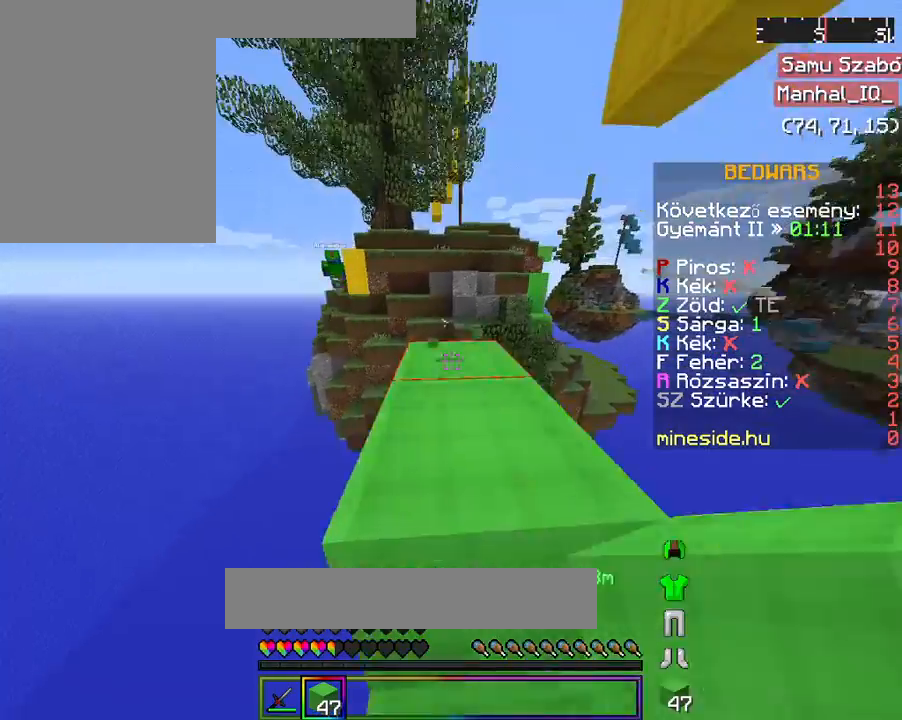
{"keys": ["w"], "mouse": [], "events": [[167, "w", "down"], [267, "space", "up"], [367, "mouse_left", "up"], [400, "space", "down"], [467, "space", "up"]]}
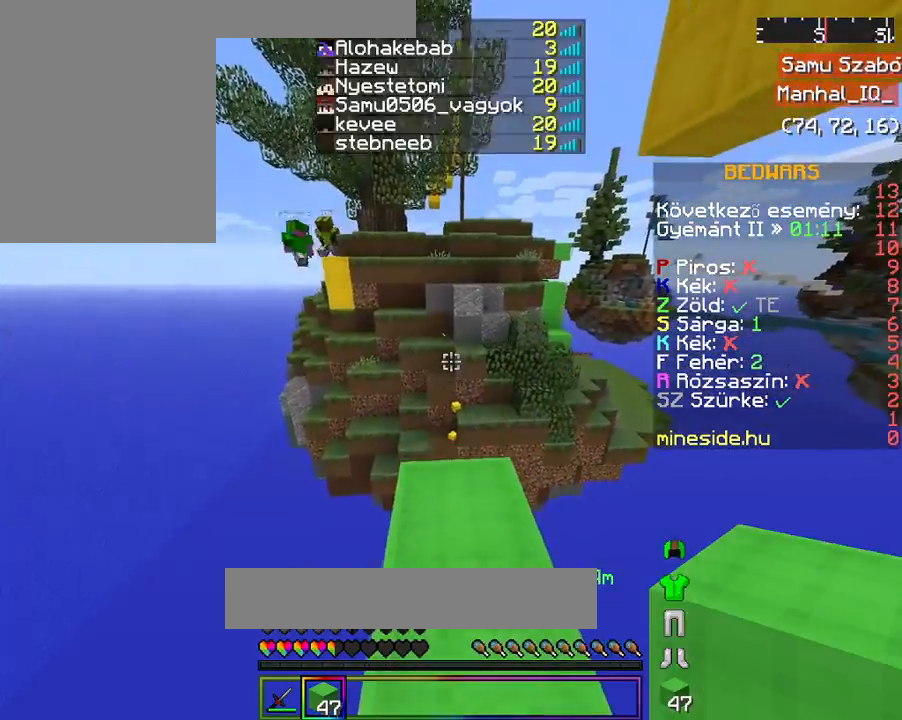
{"keys": [], "mouse": [], "events": [[400, "w", "up"]]}
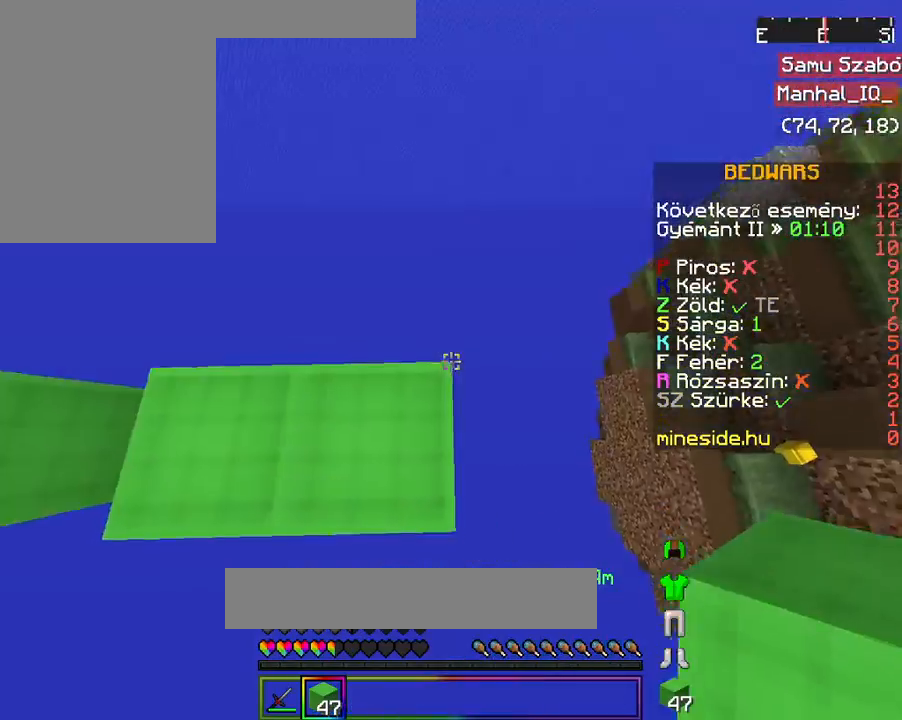
{"keys": ["d", "s"], "mouse": ["right"], "events": [[67, "d", "down"], [67, "s", "down"], [300, "mouse_right", "down"]]}
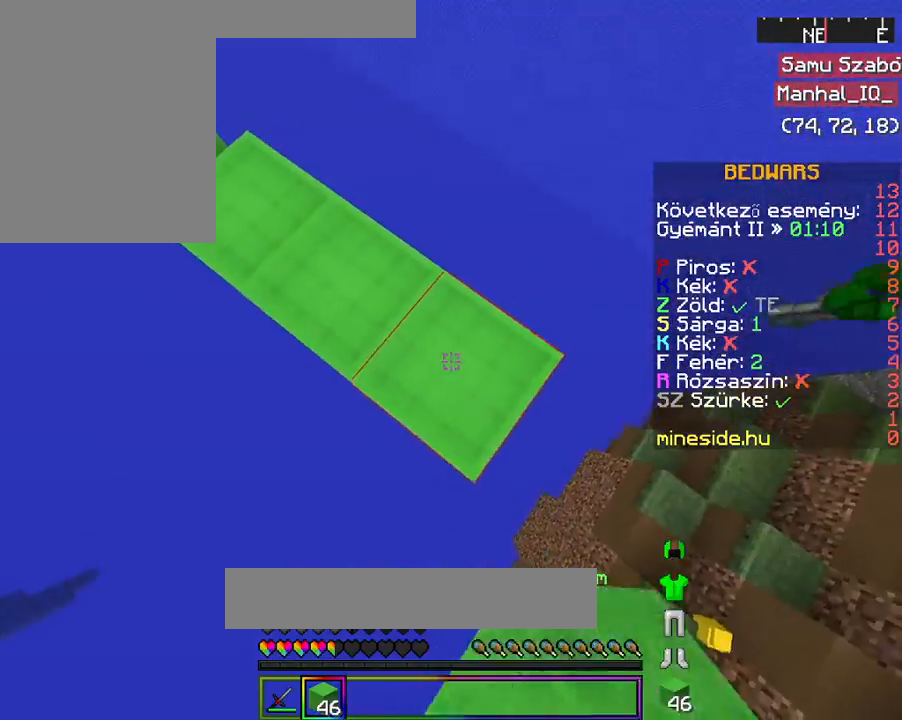
{"keys": [], "mouse": ["right"], "events": [[433, "d", "up"], [433, "s", "up"]]}
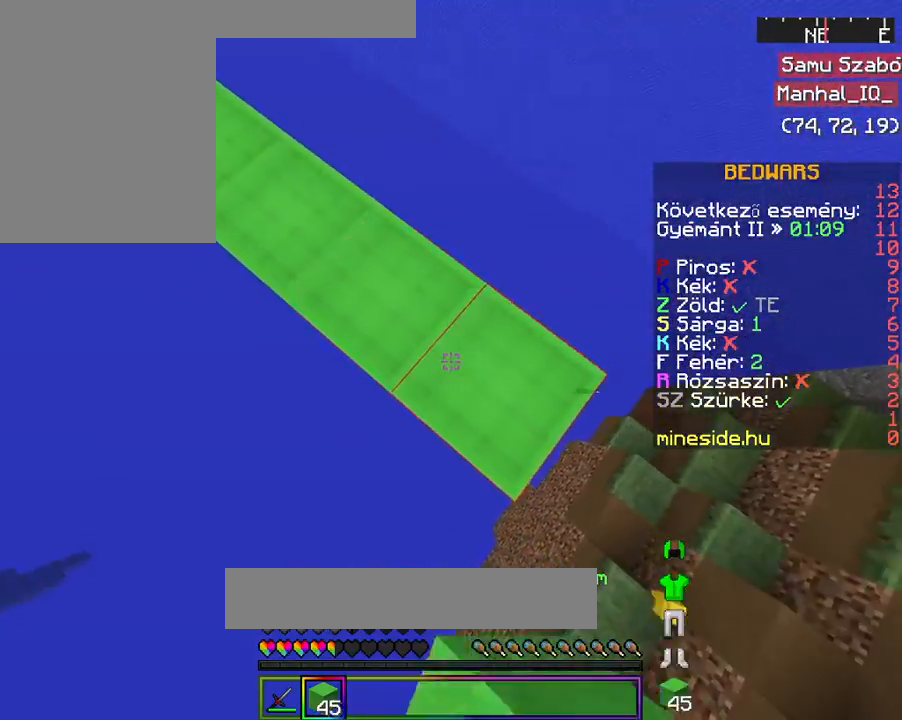
{"keys": ["space"], "mouse": ["right"], "events": [[267, "space", "down"]]}
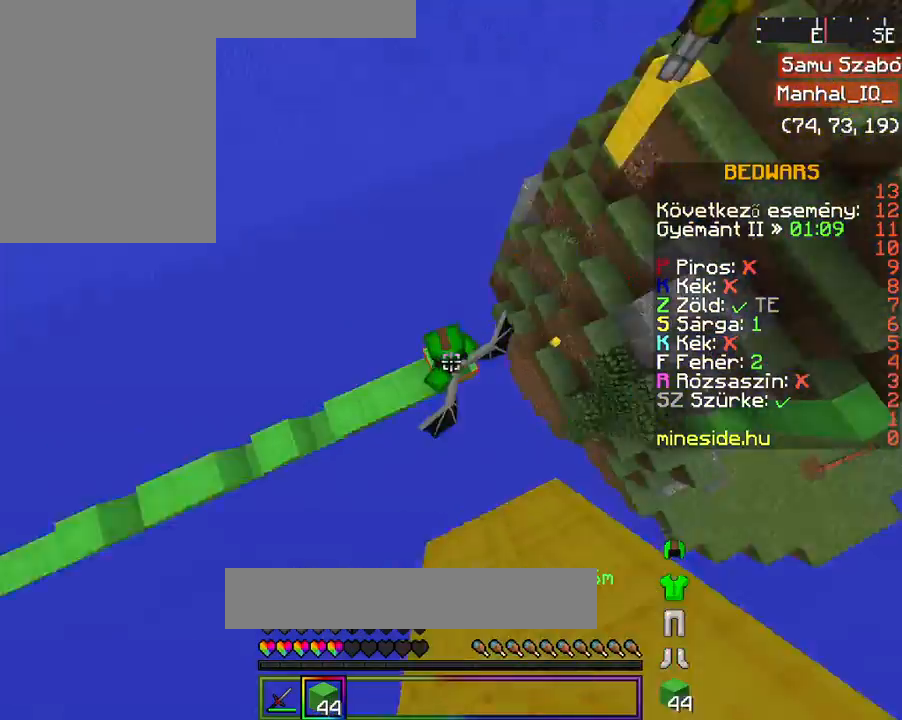
{"keys": ["space"], "mouse": [], "events": [[300, "mouse_right", "up"], [400, "mouse_right", "down"], [500, "mouse_right", "up"]]}
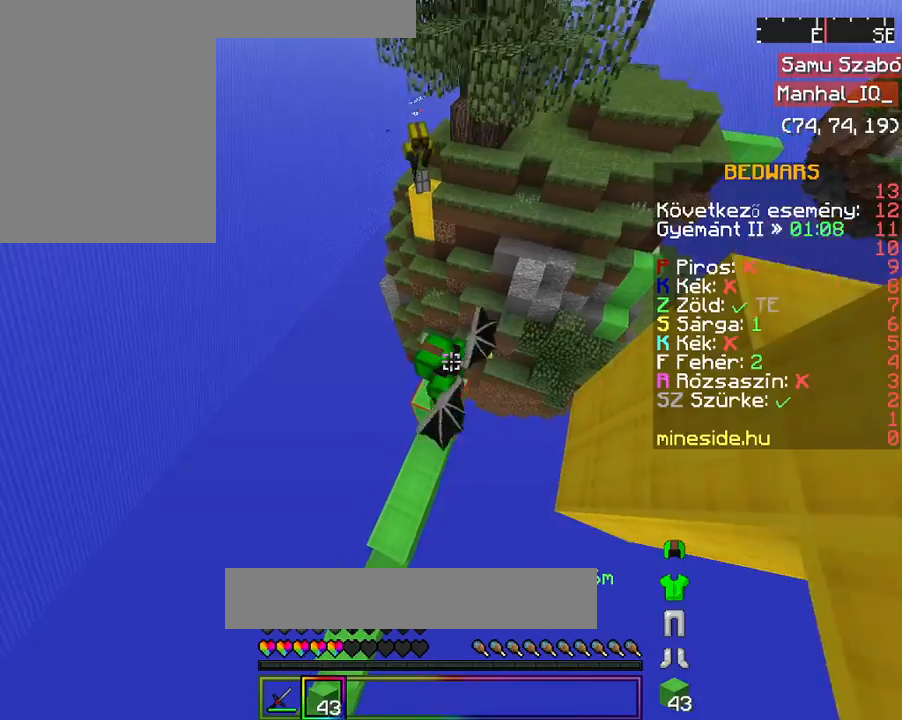
{"keys": ["space"], "mouse": ["right"], "events": [[100, "mouse_right", "down"], [200, "mouse_right", "up"], [300, "mouse_right", "down"], [400, "mouse_right", "up"], [500, "mouse_right", "down"]]}
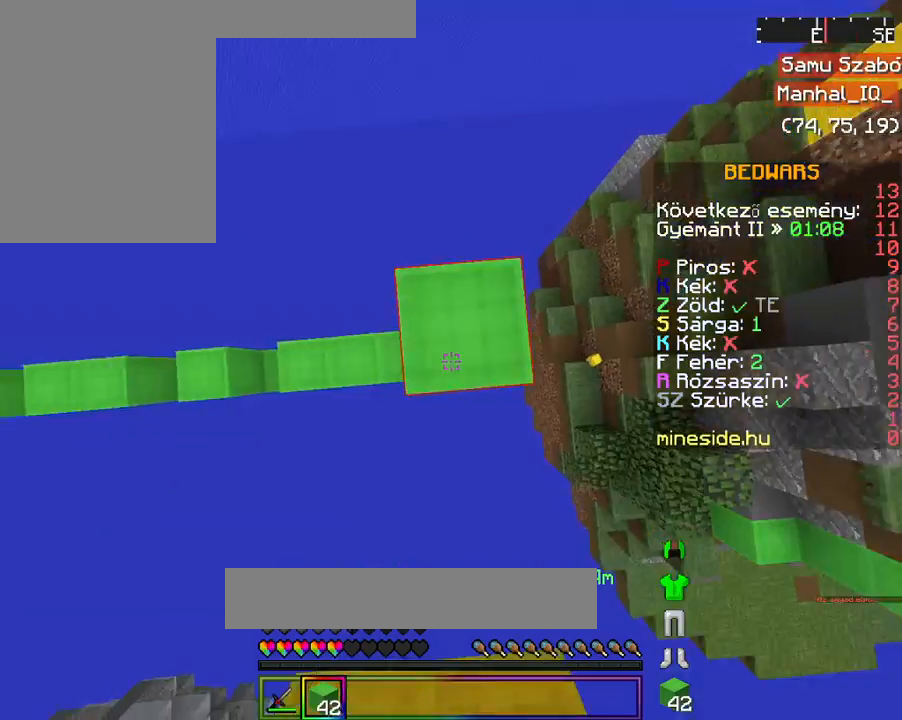
{"keys": ["space"], "mouse": ["right"], "events": [[267, "a", "down"], [467, "a", "up"]]}